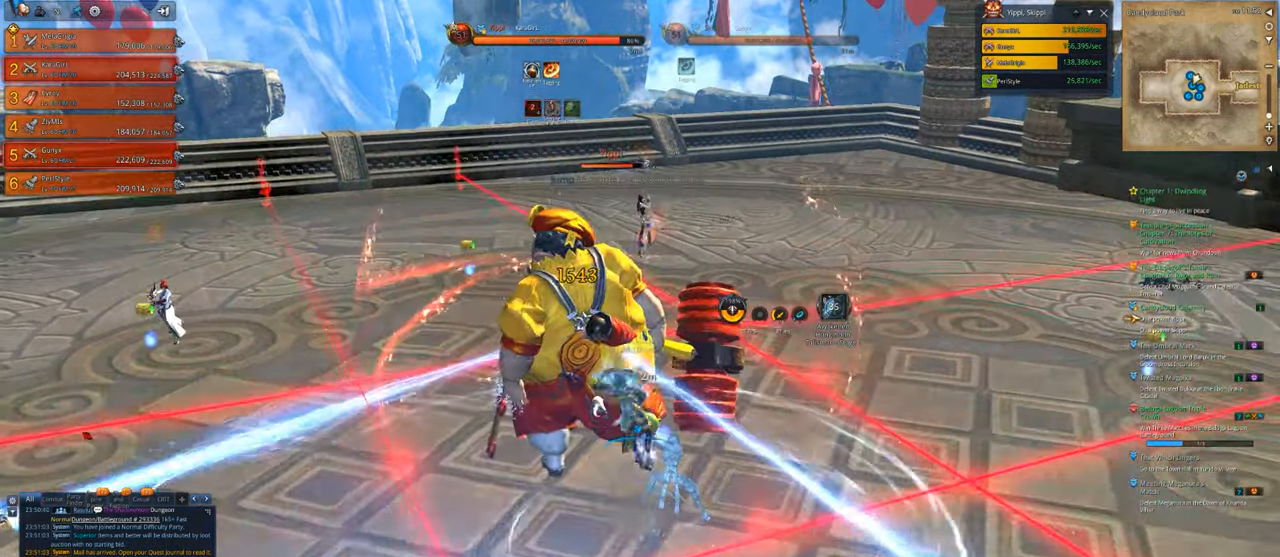
Gameplay with keyboard and mouse; each line is a JSON object with the keys and mouse buttons held at the frame after it. "events" lists presses ("down") and releases ("up") of "1", "2", "3", "4", "5", "a", "alt", "c", "caps_lock", "ctrl", "d", "e", "f", "g", "q", "r", "s", "shift", "space", "t", "tab", "v", "w", "x", "z", "mouse_left", "mouse_wheel" and "mouse_right" between this image and that frame as [ms after this image, input, new state], when the widget could be followed in between. "mouse_left", "mouse_wheel", "mouse_right" = the "left", "wheel", "right" buttons of the "mouse" list. No other keys are recorded. "wheel" means that the mouse wheel is clicked or scrolled. "mouse_move" is the direction in which the mouse moves at that frame (one of eight, or "still"), when it could be read.
{"keys": ["a"], "mouse": ["right"], "mouse_move": "still", "events": [[367, "a", "down"]]}
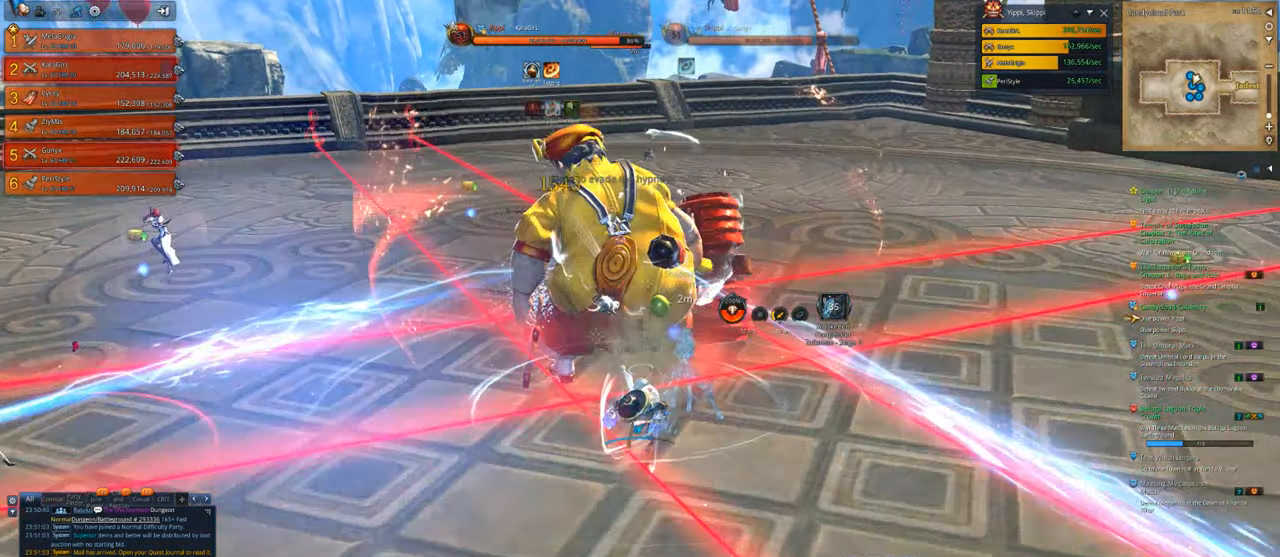
{"keys": [], "mouse": ["right"], "mouse_move": "still", "events": [[200, "a", "up"]]}
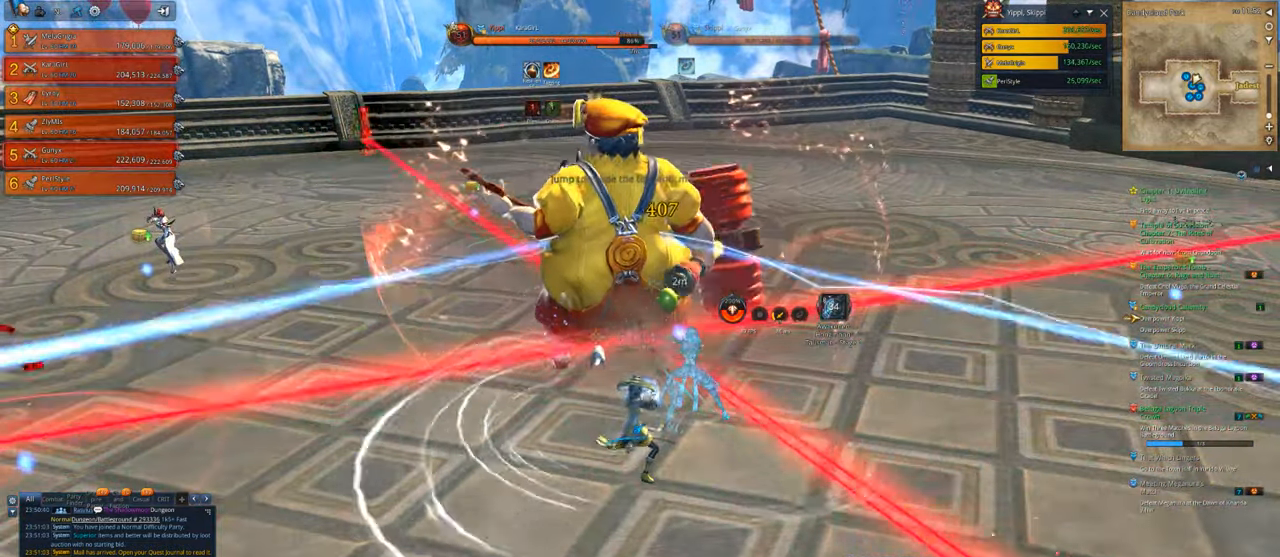
{"keys": [], "mouse": [], "mouse_move": "still", "events": [[400, "mouse_right", "up"]]}
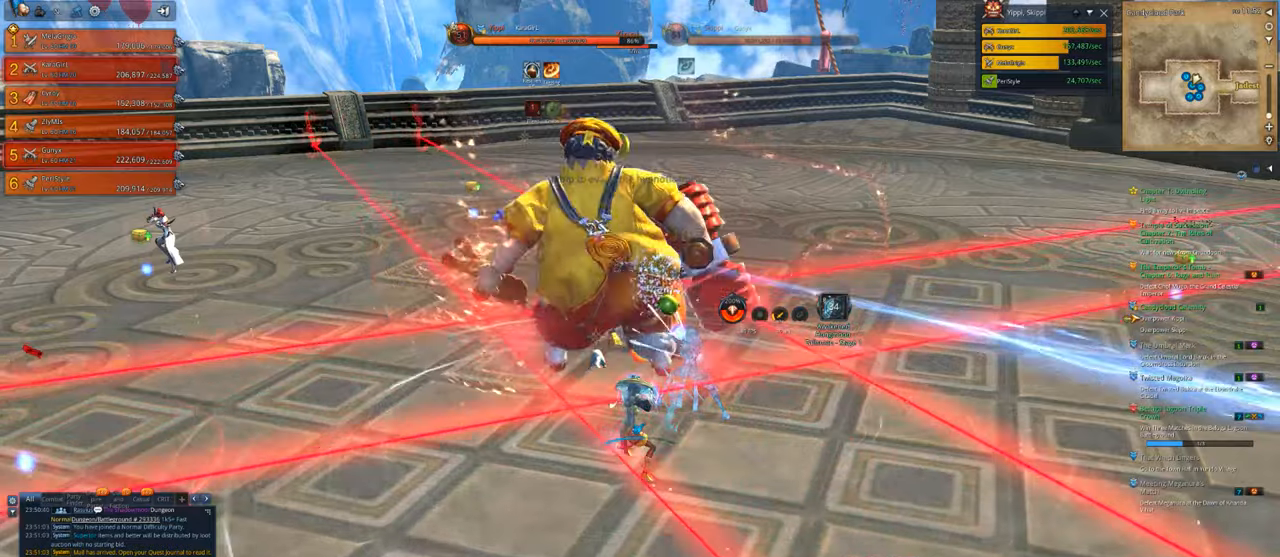
{"keys": [], "mouse": [], "mouse_move": "still", "events": []}
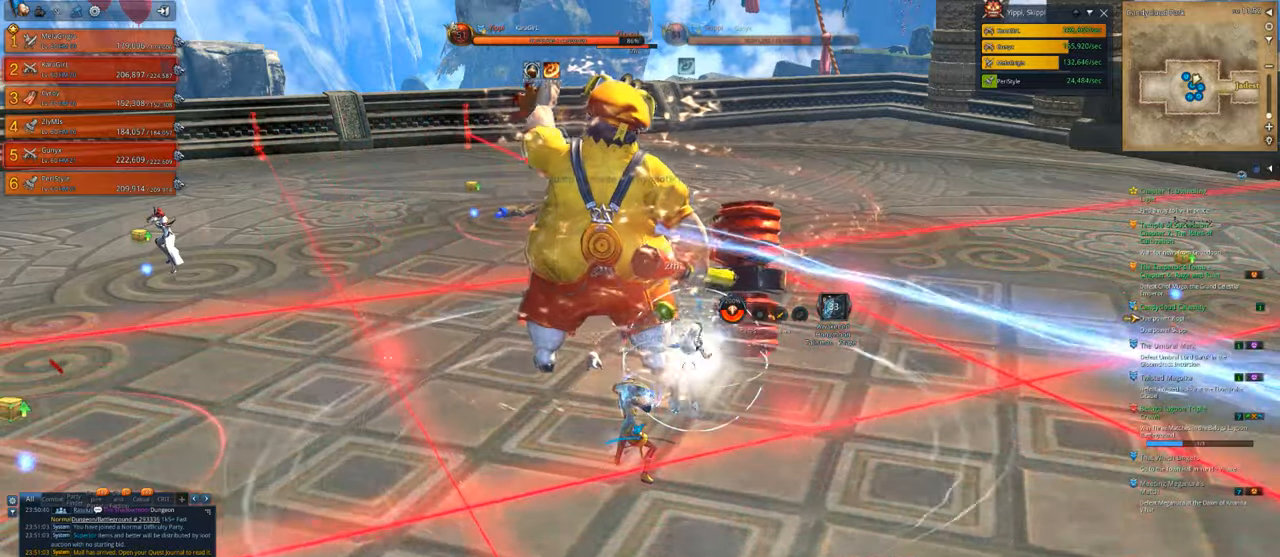
{"keys": [], "mouse": [], "mouse_move": "still", "events": []}
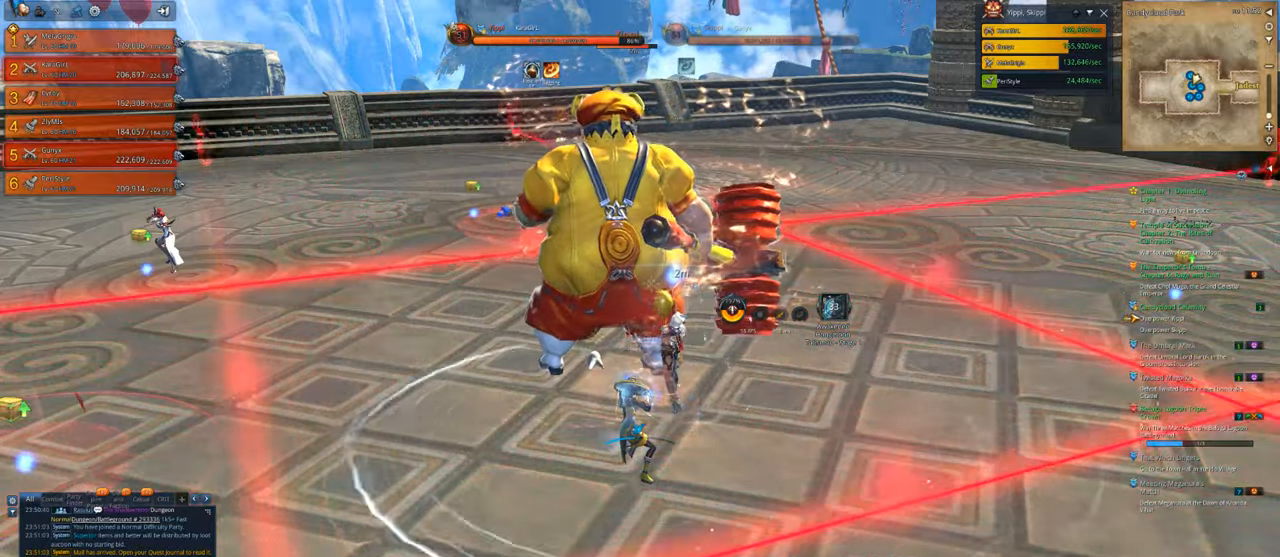
{"keys": [], "mouse": ["right"], "mouse_move": "still", "events": [[167, "mouse_right", "down"]]}
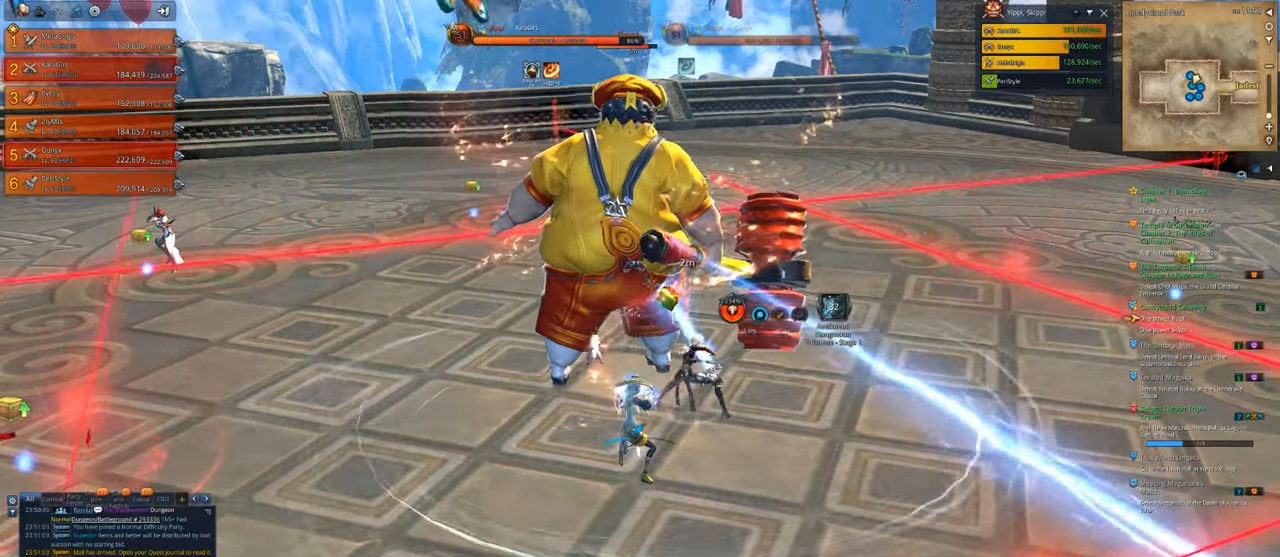
{"keys": ["a", "w"], "mouse": [], "mouse_move": "left", "events": [[33, "a", "down"], [67, "mouse_right", "up"], [400, "w", "down"]]}
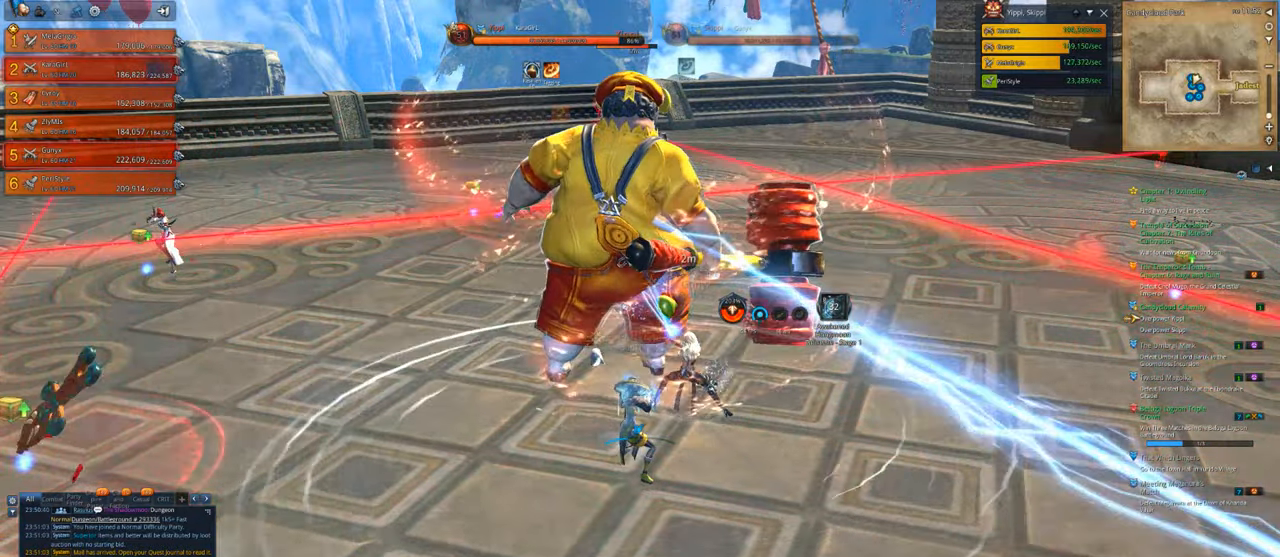
{"keys": ["a", "w"], "mouse": [], "mouse_move": "left", "events": []}
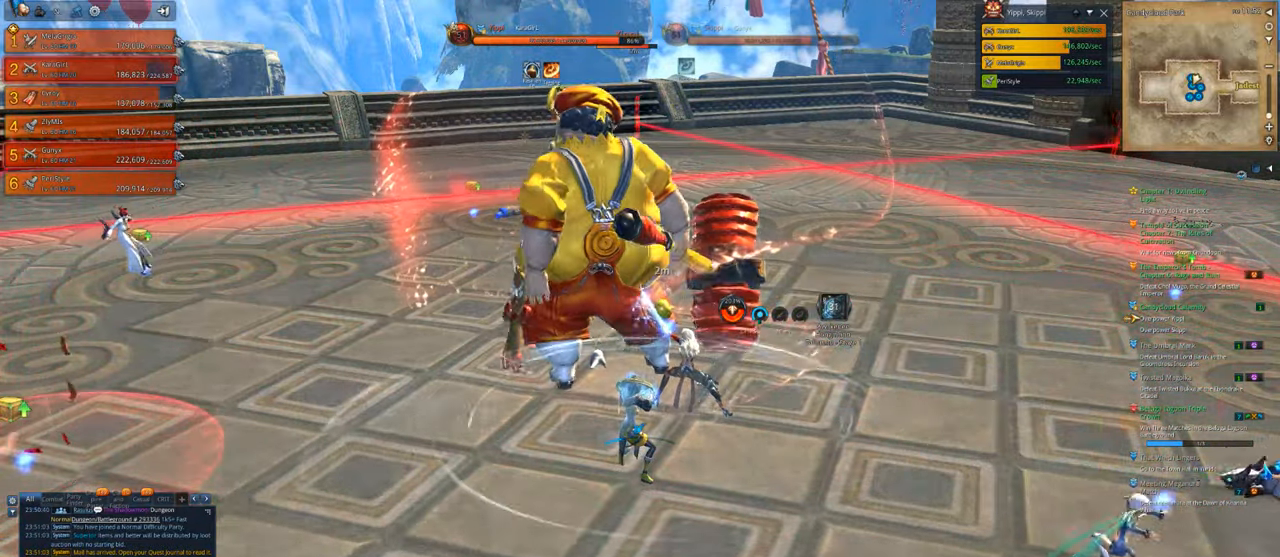
{"keys": ["w"], "mouse": [], "mouse_move": "left", "events": [[67, "a", "up"]]}
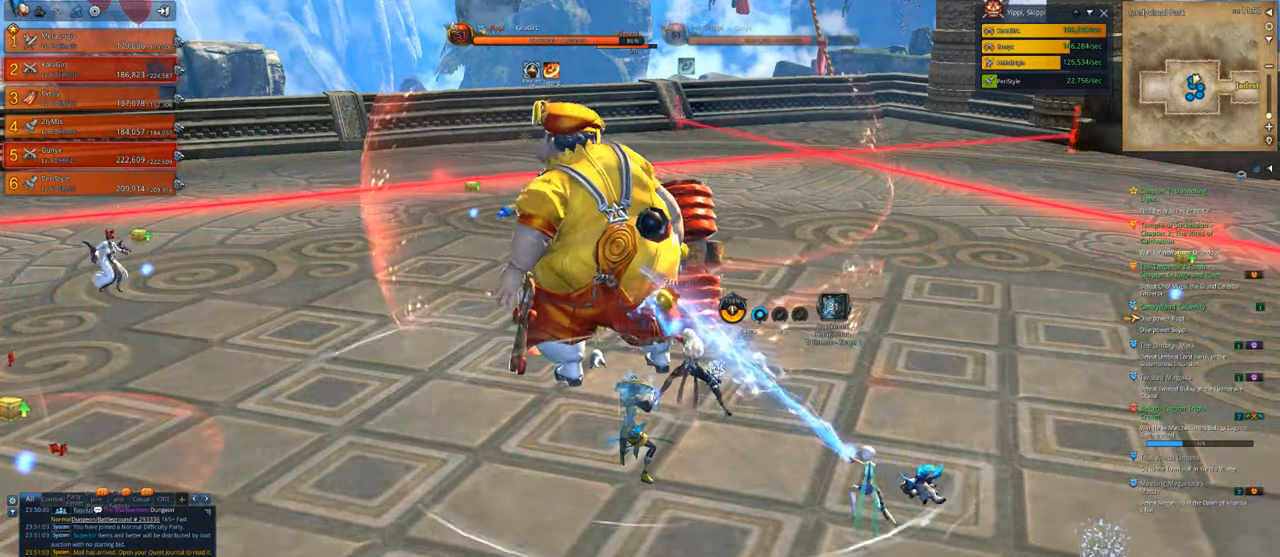
{"keys": ["w"], "mouse": [], "mouse_move": "left", "events": [[233, "e", "down"], [267, "e", "up"], [400, "e", "down"], [500, "e", "up"]]}
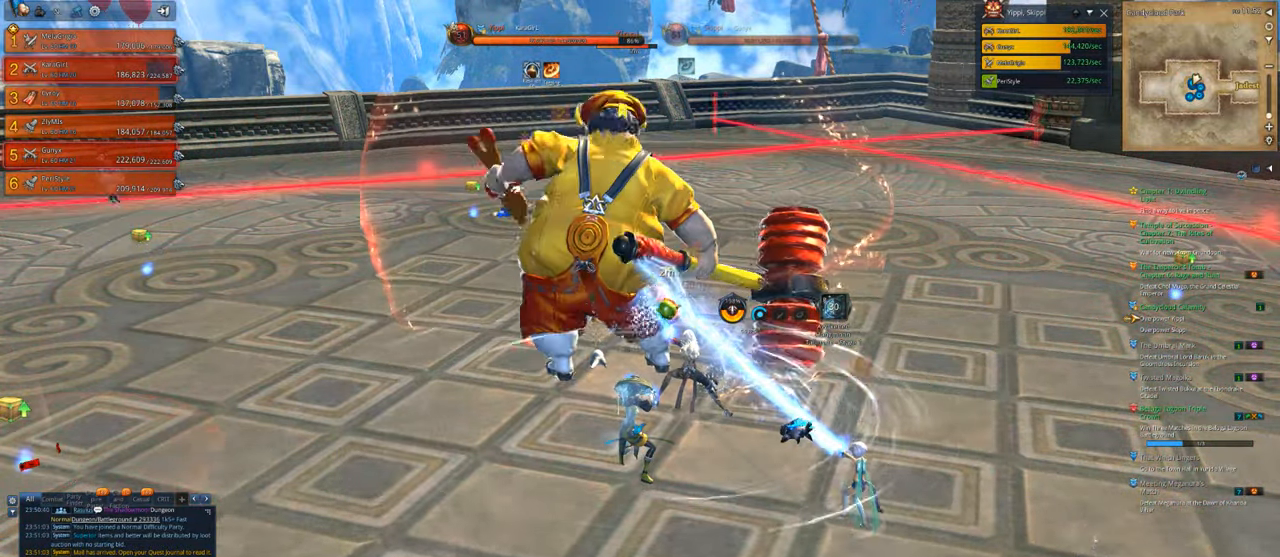
{"keys": ["w"], "mouse": [], "mouse_move": "still", "events": [[100, "e", "down"], [133, "e", "up"], [267, "e", "down"], [333, "e", "up"]]}
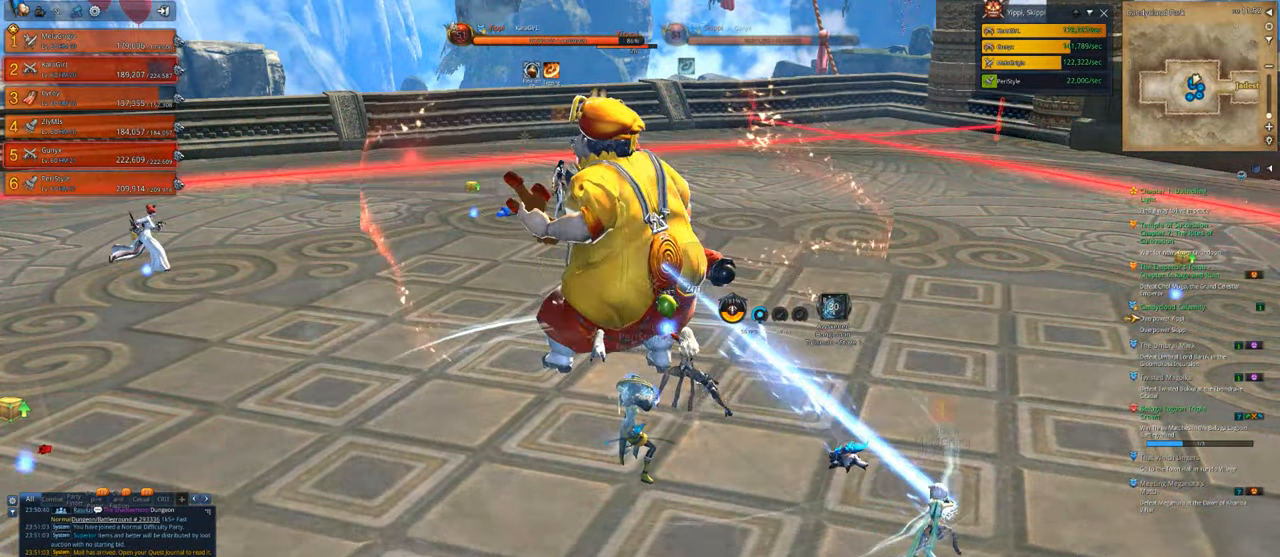
{"keys": [], "mouse": [], "mouse_move": "still", "events": [[33, "w", "up"], [100, "tab", "down"], [200, "tab", "up"], [300, "tab", "down"], [400, "tab", "up"]]}
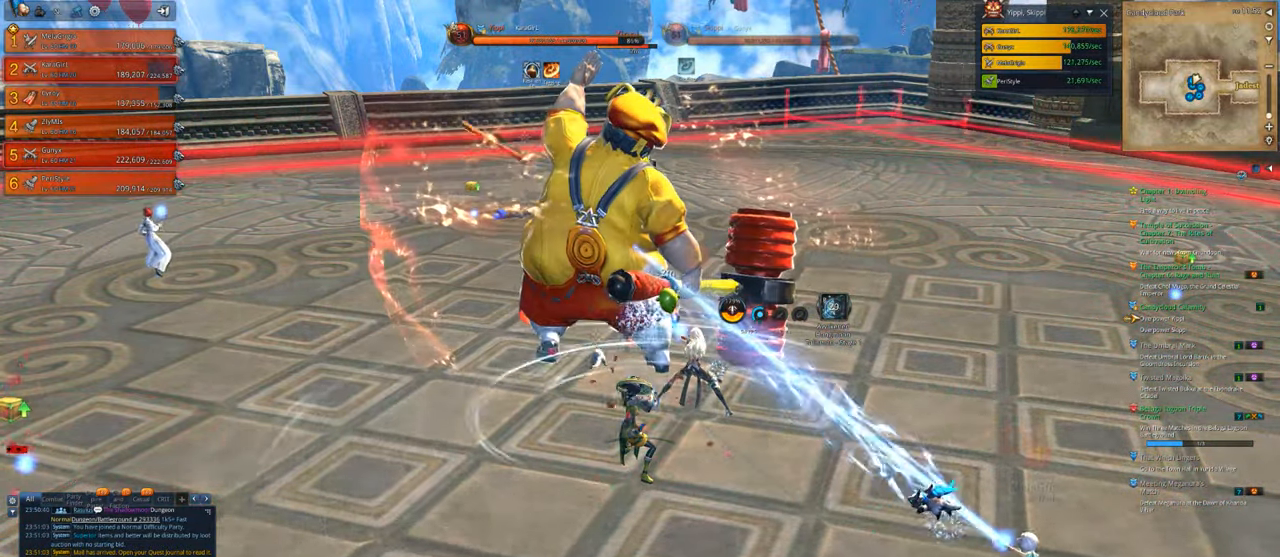
{"keys": ["w"], "mouse": [], "mouse_move": "still", "events": [[33, "w", "down"], [400, "e", "down"], [500, "e", "up"]]}
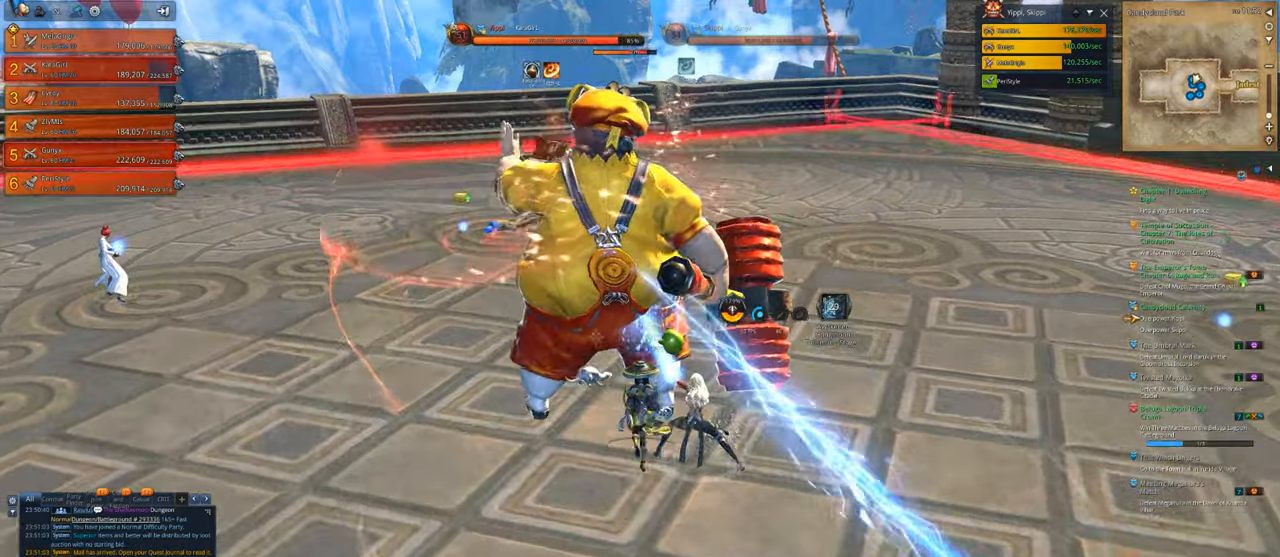
{"keys": ["d", "w"], "mouse": [], "mouse_move": "left", "events": [[100, "e", "down"], [200, "e", "up"], [433, "d", "down"]]}
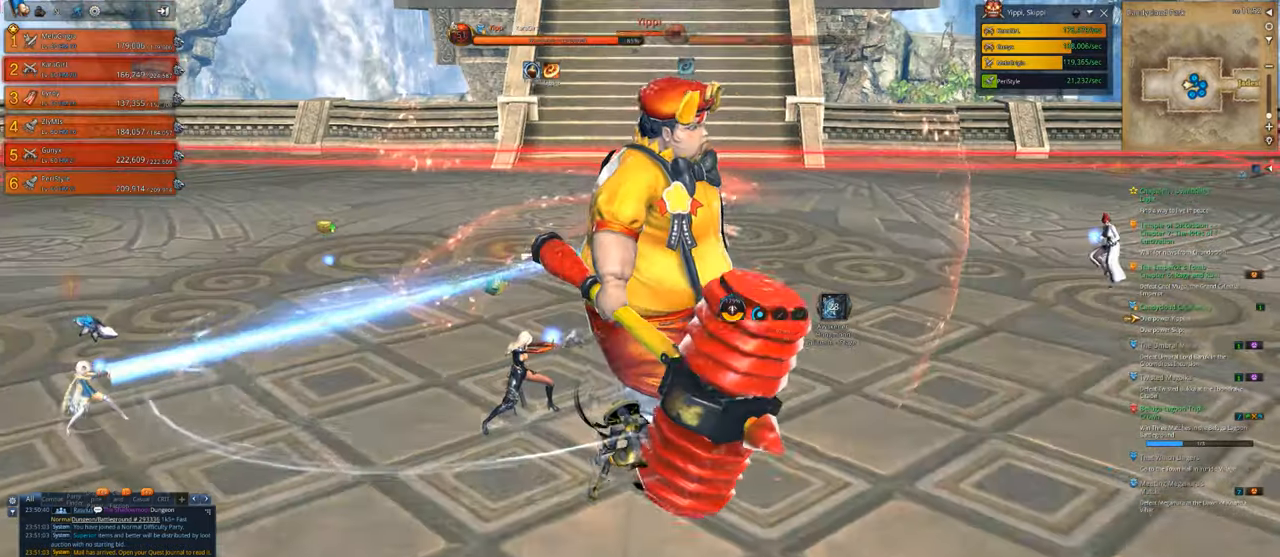
{"keys": ["d"], "mouse": [], "mouse_move": "right", "events": [[400, "w", "up"]]}
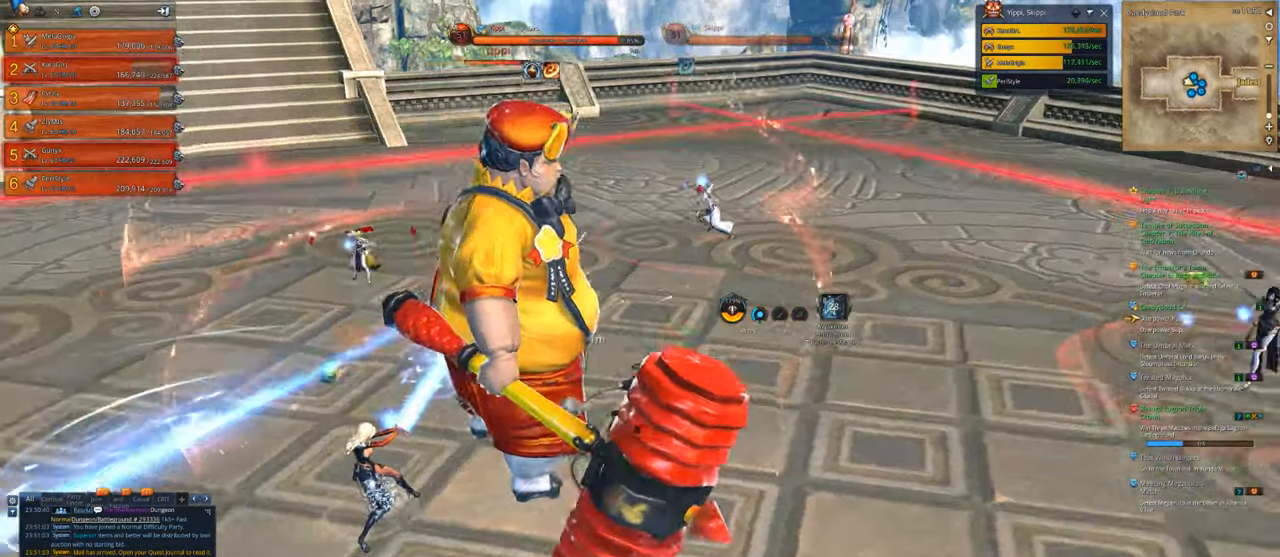
{"keys": ["d", "space"], "mouse": [], "mouse_move": "right", "events": [[367, "space", "down"]]}
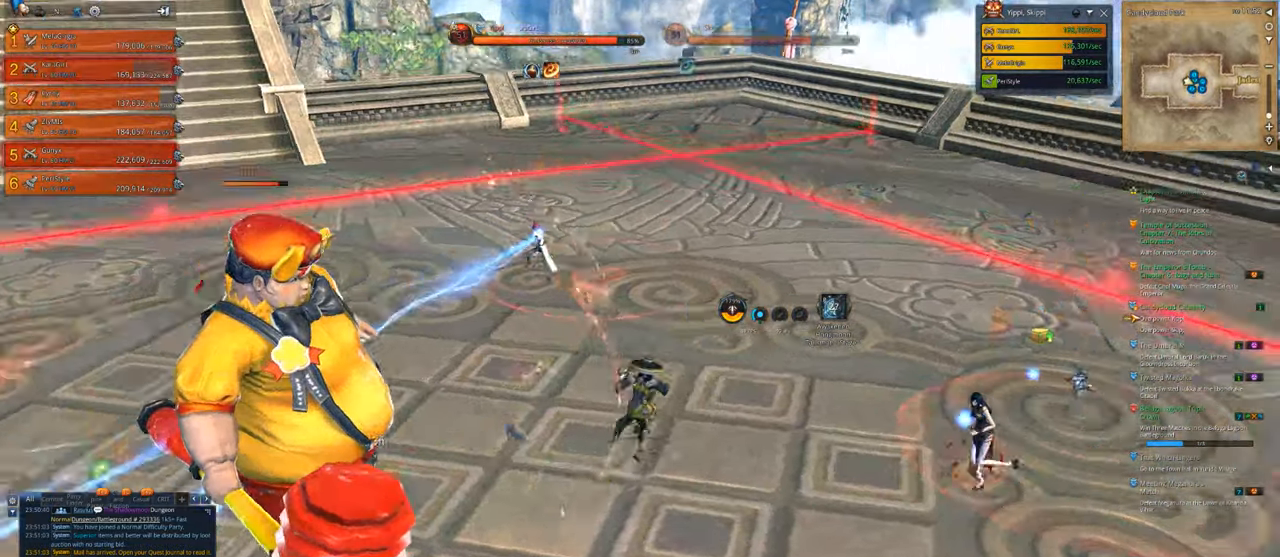
{"keys": ["d", "w"], "mouse": [], "mouse_move": "right", "events": [[33, "space", "up"], [467, "w", "down"]]}
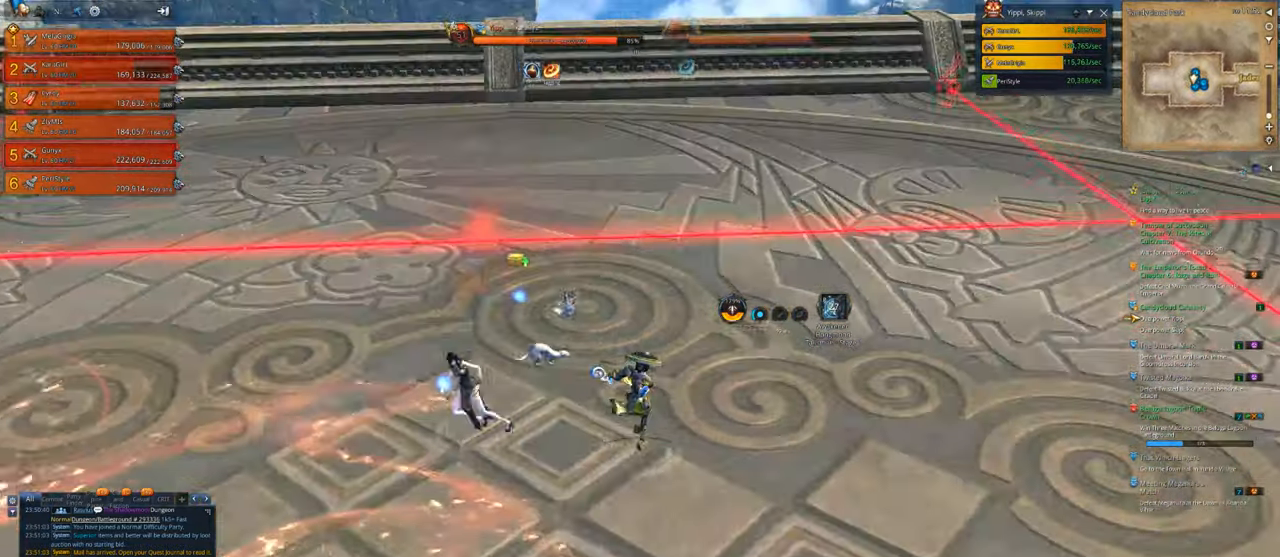
{"keys": ["w"], "mouse": [], "mouse_move": "still", "events": [[200, "d", "up"]]}
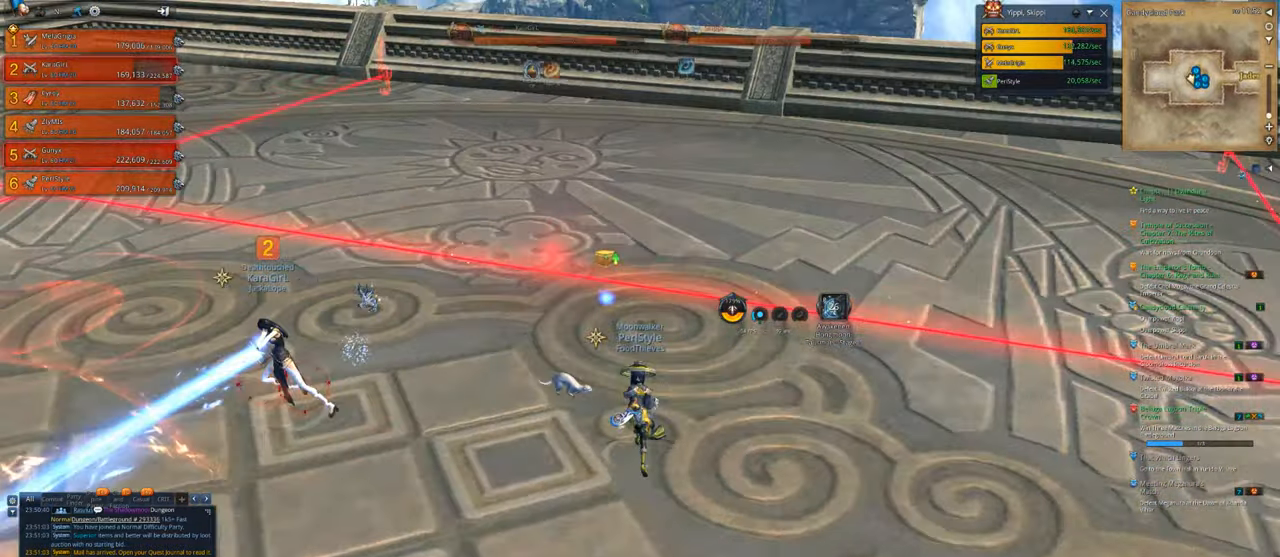
{"keys": ["w"], "mouse": [], "mouse_move": "still", "events": [[133, "space", "down"], [267, "space", "up"]]}
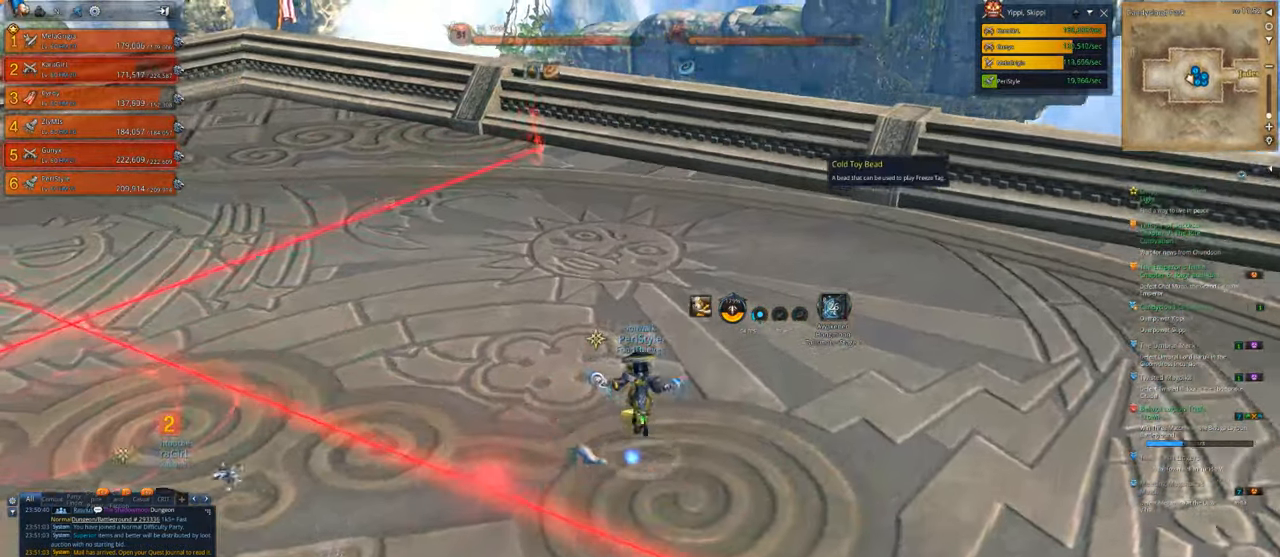
{"keys": [], "mouse": [], "mouse_move": "left", "events": [[267, "w", "up"]]}
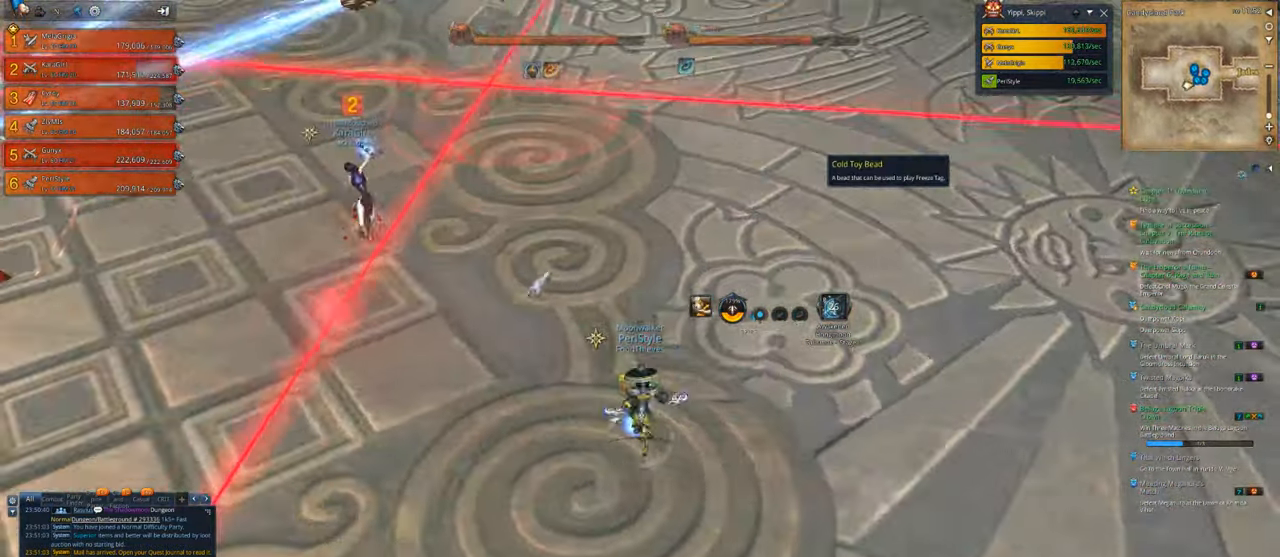
{"keys": [], "mouse": [], "mouse_move": "still", "events": [[33, "f", "down"], [167, "f", "up"], [200, "f", "down"], [300, "f", "up"]]}
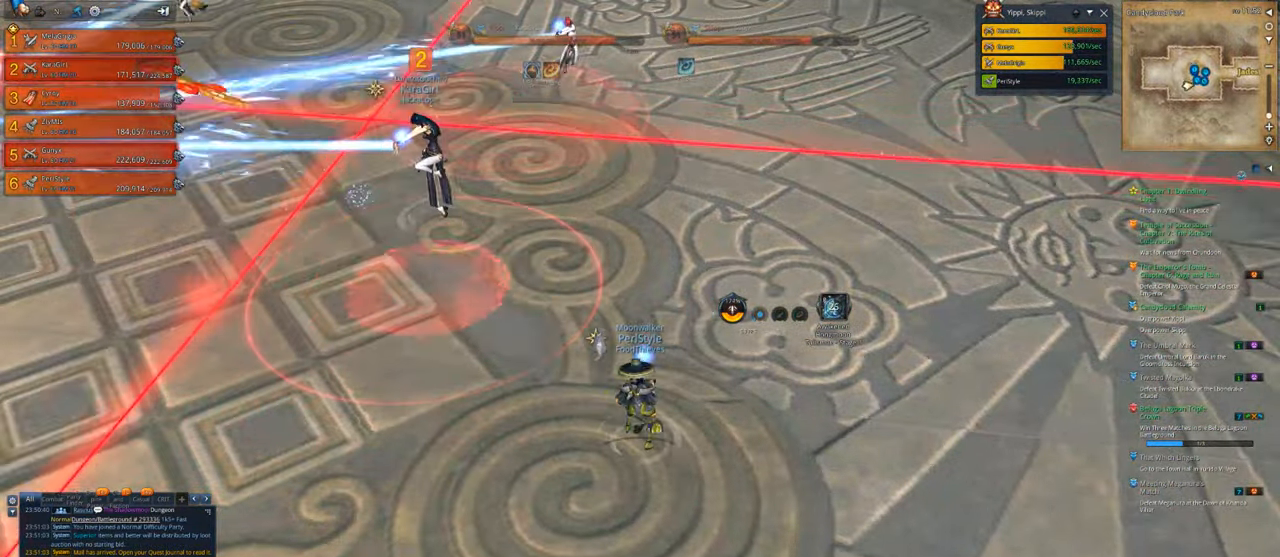
{"keys": ["d"], "mouse": [], "mouse_move": "left", "events": [[267, "d", "down"]]}
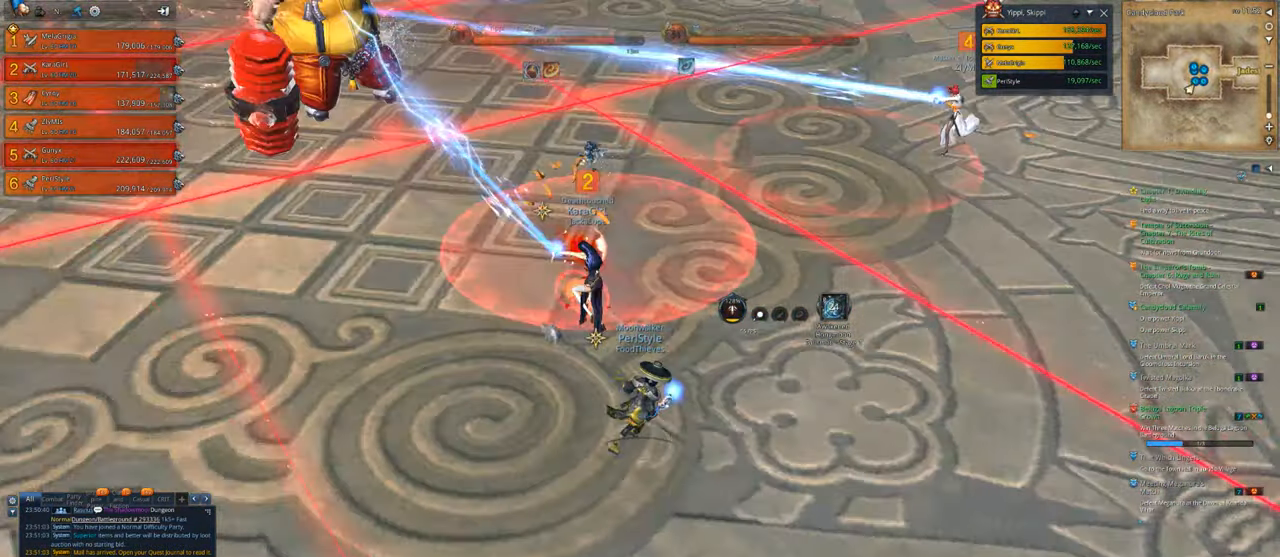
{"keys": [], "mouse": [], "mouse_move": "right", "events": [[100, "1", "down"], [133, "d", "up"], [200, "1", "up"], [233, "1", "down"], [333, "1", "up"]]}
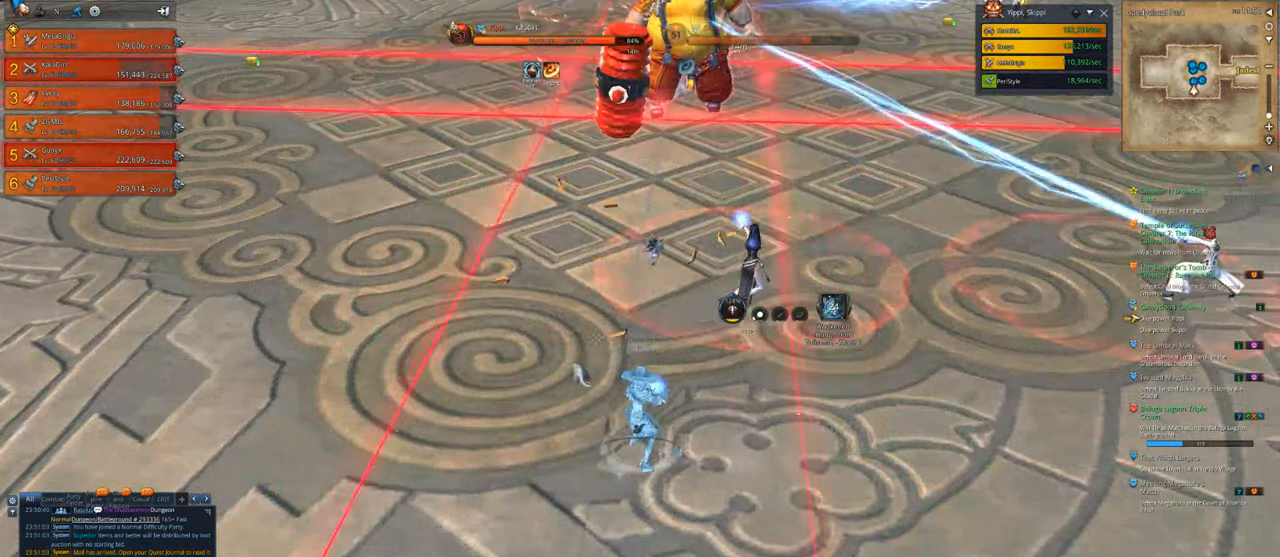
{"keys": [], "mouse": [], "mouse_move": "still", "events": []}
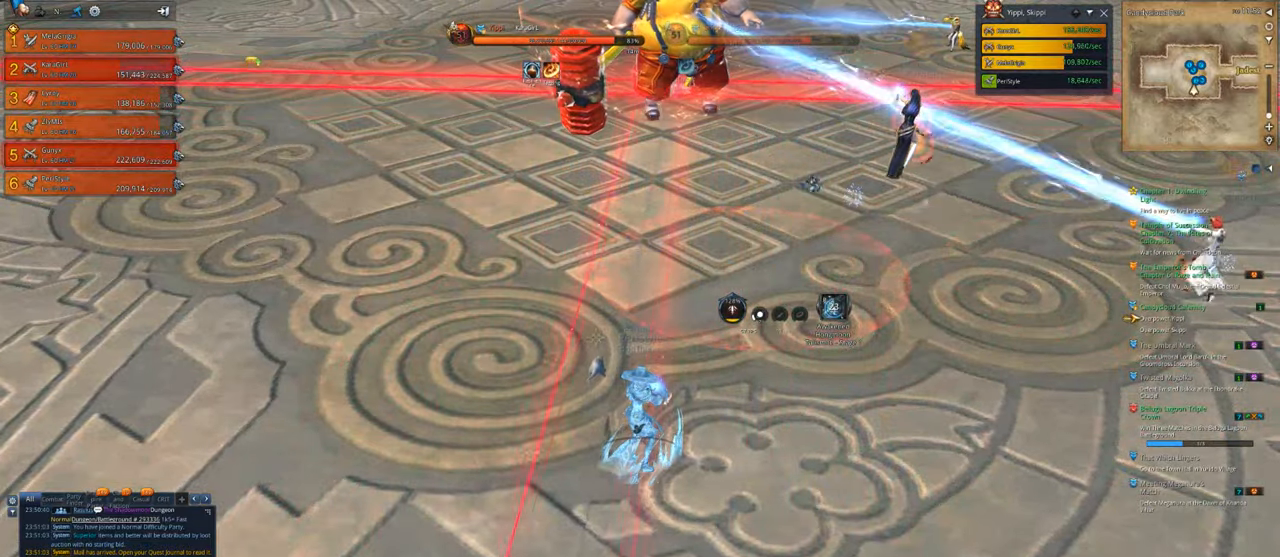
{"keys": [], "mouse": [], "mouse_move": "left", "events": []}
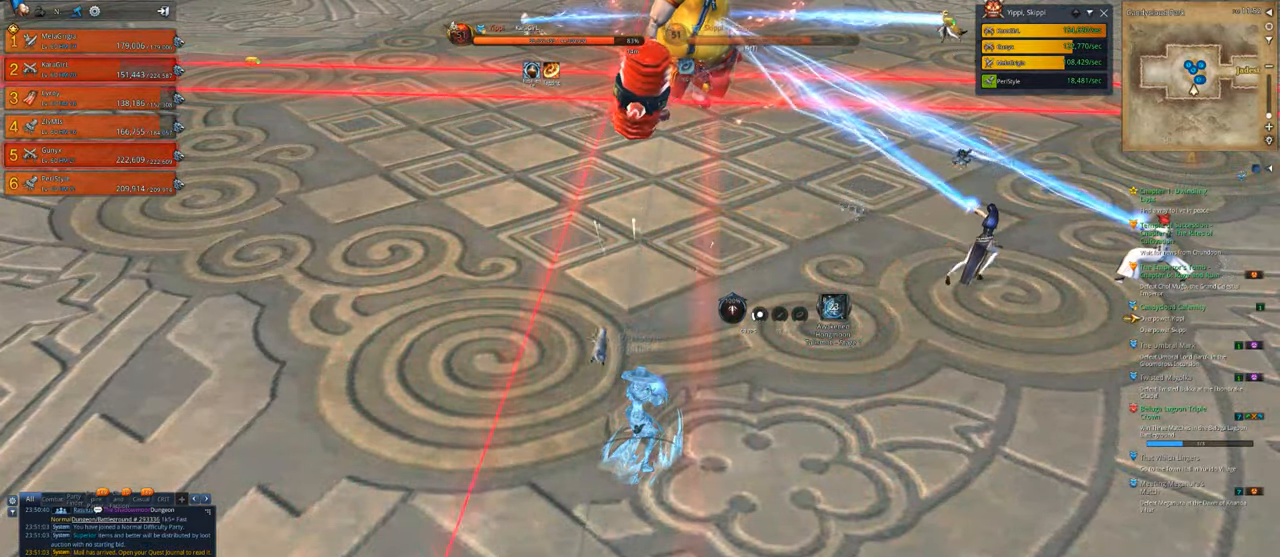
{"keys": ["2"], "mouse": [], "mouse_move": "still", "events": [[433, "2", "down"]]}
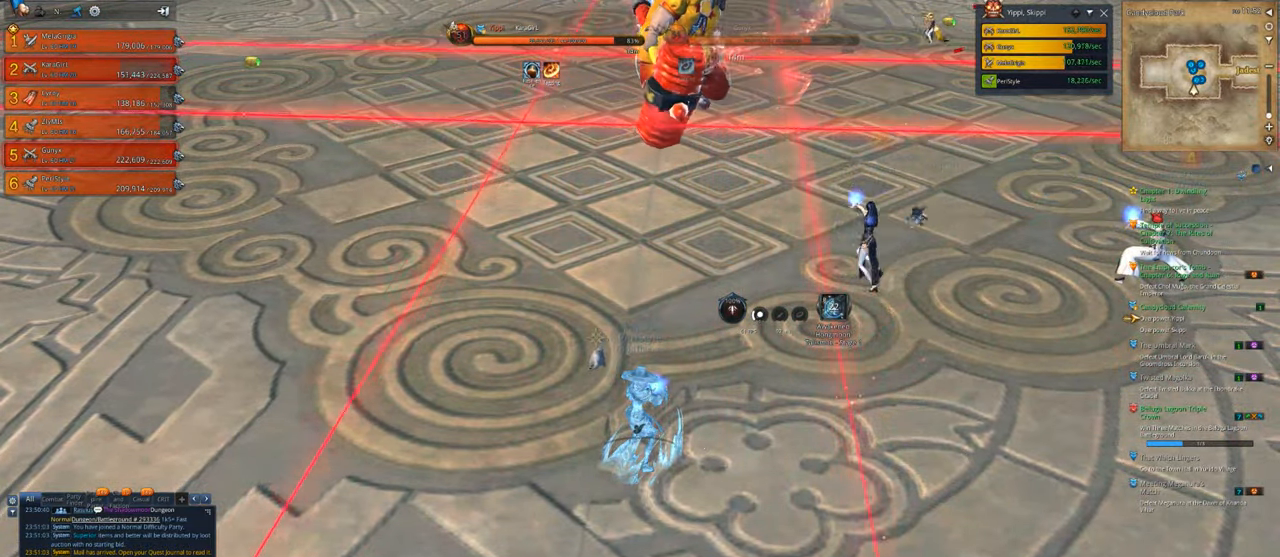
{"keys": ["w"], "mouse": [], "mouse_move": "up", "events": [[33, "2", "up"], [267, "w", "down"]]}
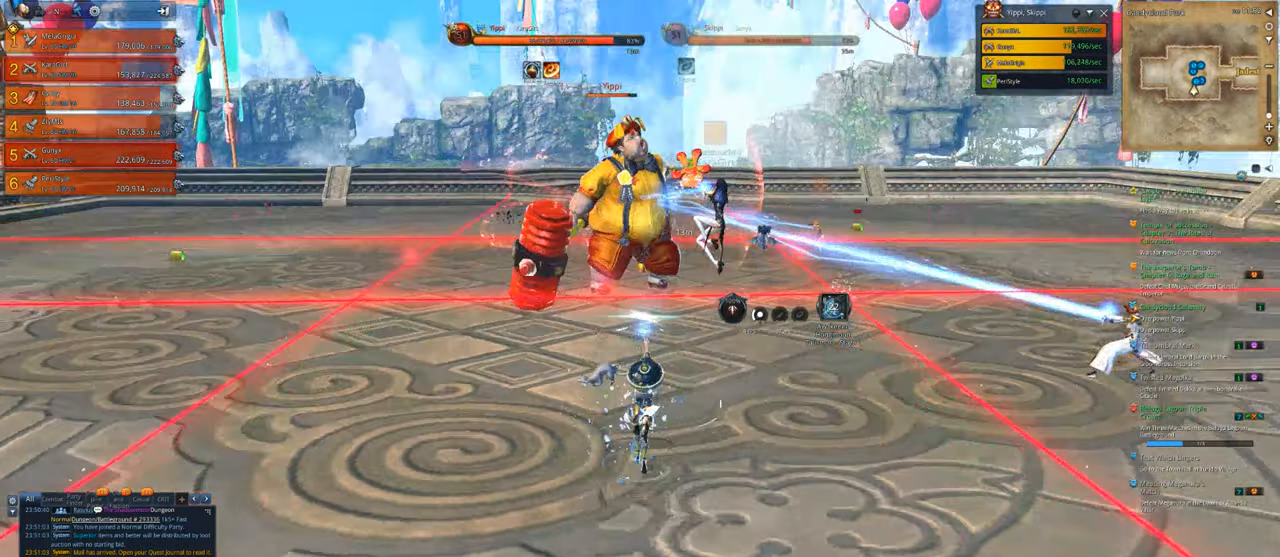
{"keys": ["a"], "mouse": ["left"], "mouse_move": "down", "events": [[133, "mouse_left", "down"], [467, "a", "down"], [500, "w", "up"]]}
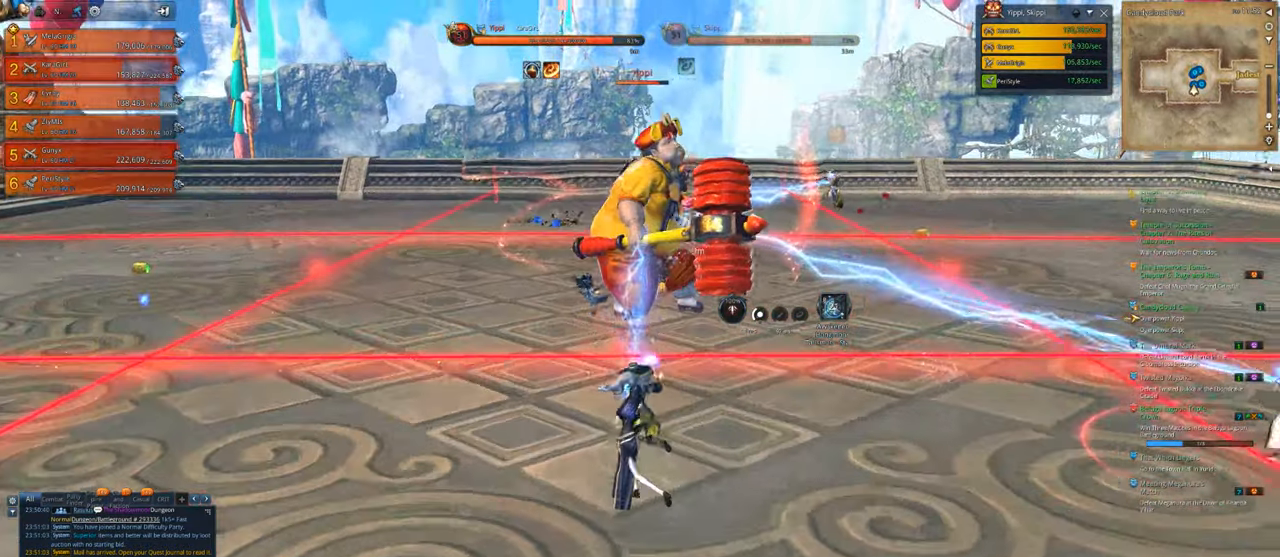
{"keys": ["d"], "mouse": ["left"], "mouse_move": "still", "events": [[100, "space", "down"], [100, "w", "down"], [133, "a", "up"], [200, "w", "up"], [267, "space", "up"], [333, "d", "down"]]}
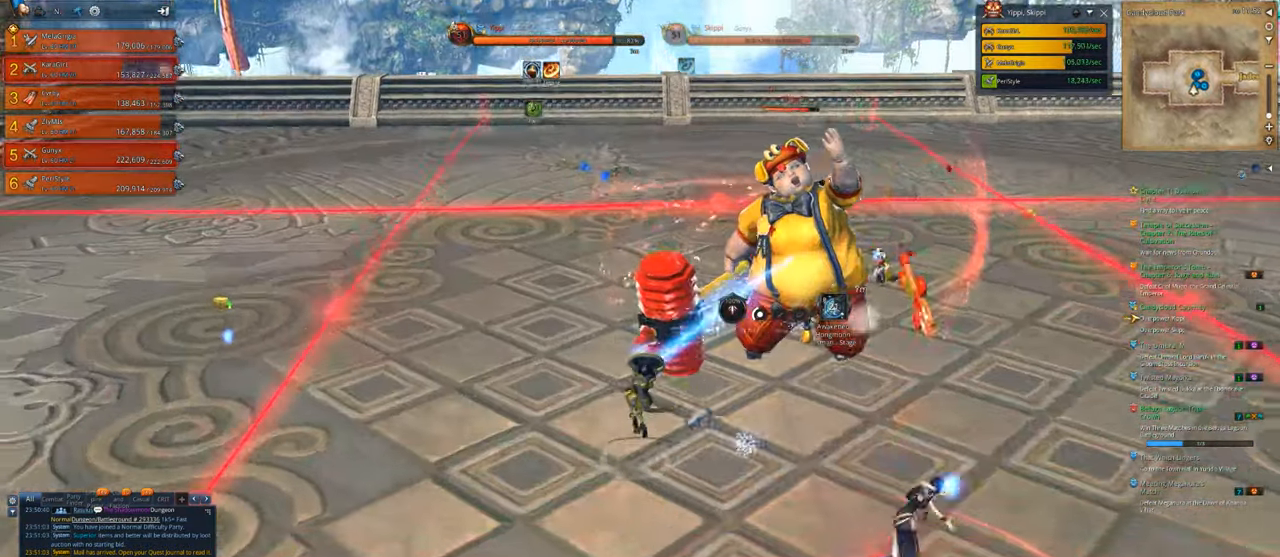
{"keys": ["a"], "mouse": ["left"], "mouse_move": "still", "events": [[100, "d", "up"], [167, "mouse_left", "up"], [200, "d", "down"], [200, "mouse_left", "down"], [333, "a", "down"], [333, "d", "up"]]}